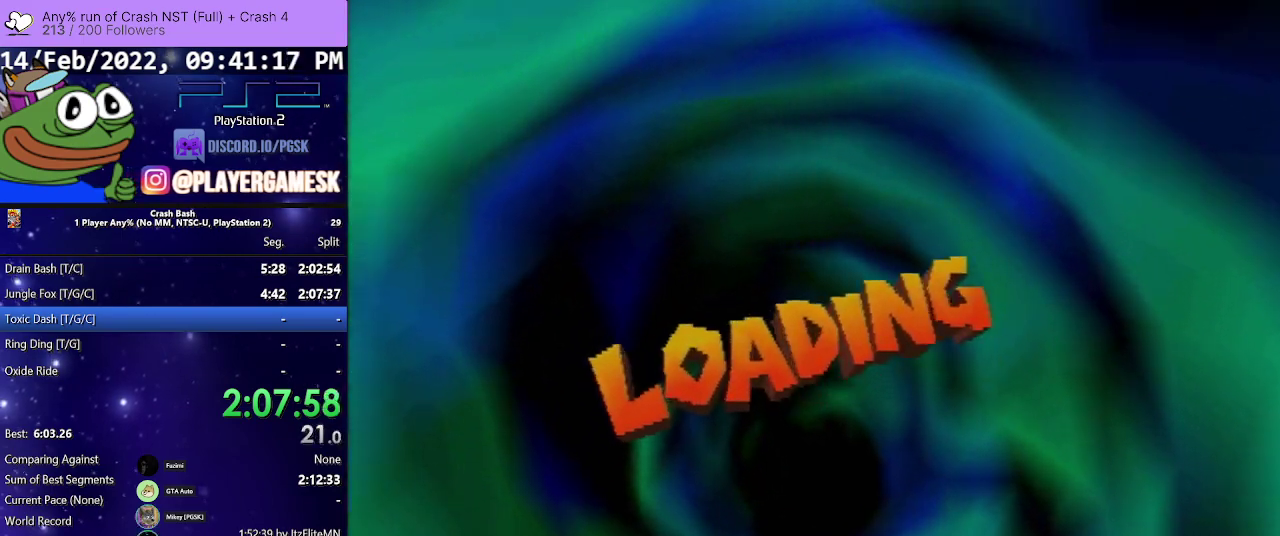
Gameplay with a controller (PlayStation layout); each line is a JSON object with the inputs held at the frame after it. "events" lists button and stick changes between this image and that frame as [ms after this image, input, new state], when the widget could be followed in between. Not read: L3 R3 left_stick right_stick.
{"buttons": ["CROSS"], "events": [[67, "CROSS", "down"], [167, "CROSS", "up"], [267, "CROSS", "down"], [367, "CROSS", "up"], [500, "CROSS", "down"]]}
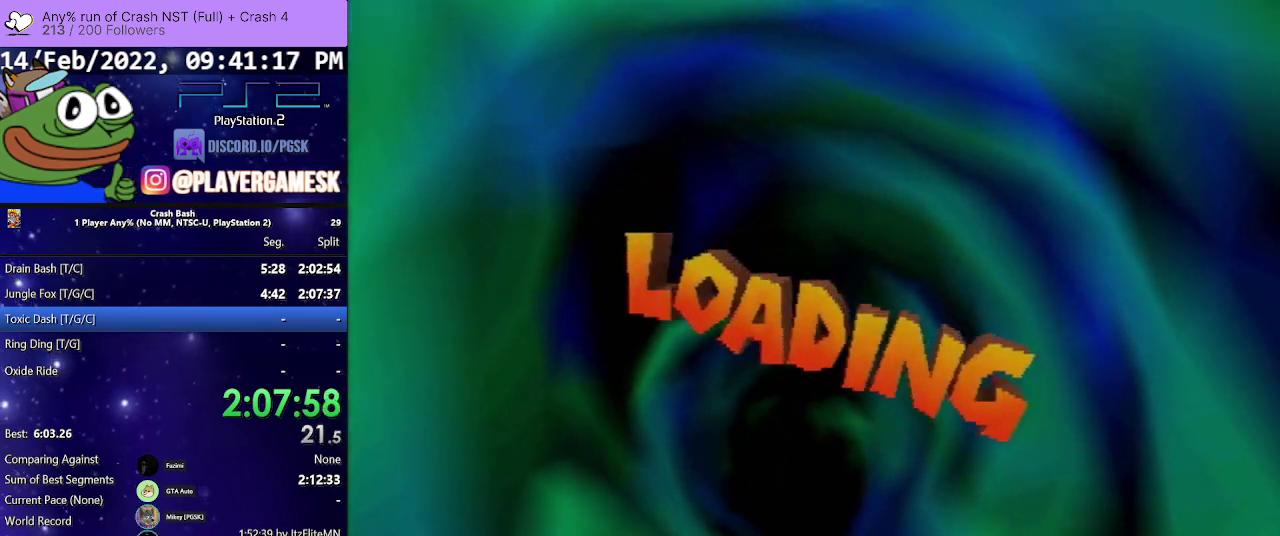
{"buttons": ["CROSS"], "events": [[133, "CROSS", "up"], [233, "CROSS", "down"], [333, "CROSS", "up"], [433, "CROSS", "down"]]}
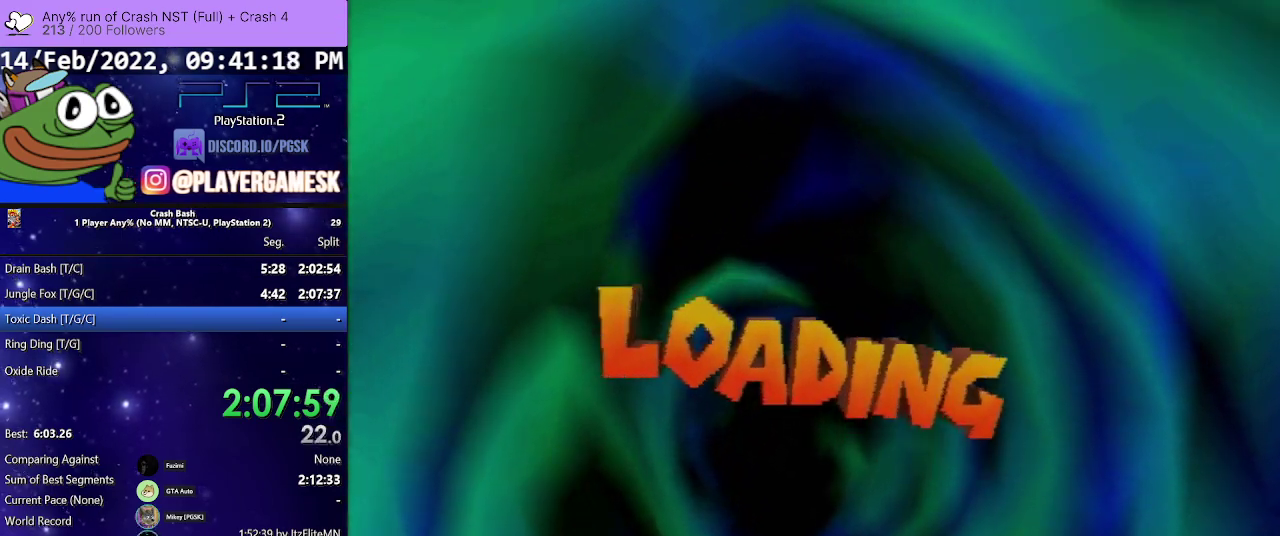
{"buttons": [], "events": [[33, "CROSS", "up"], [100, "CROSS", "down"], [233, "CROSS", "up"], [300, "CROSS", "down"], [433, "CROSS", "up"]]}
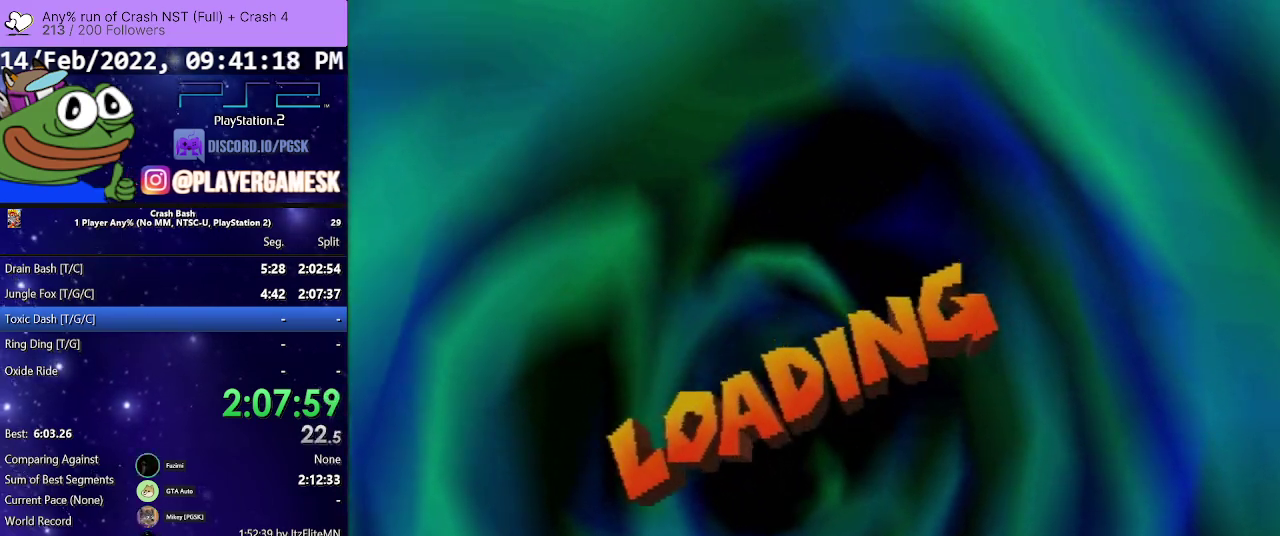
{"buttons": ["CROSS"], "events": [[33, "CROSS", "down"], [133, "CROSS", "up"], [233, "CROSS", "down"], [333, "CROSS", "up"], [433, "CROSS", "down"]]}
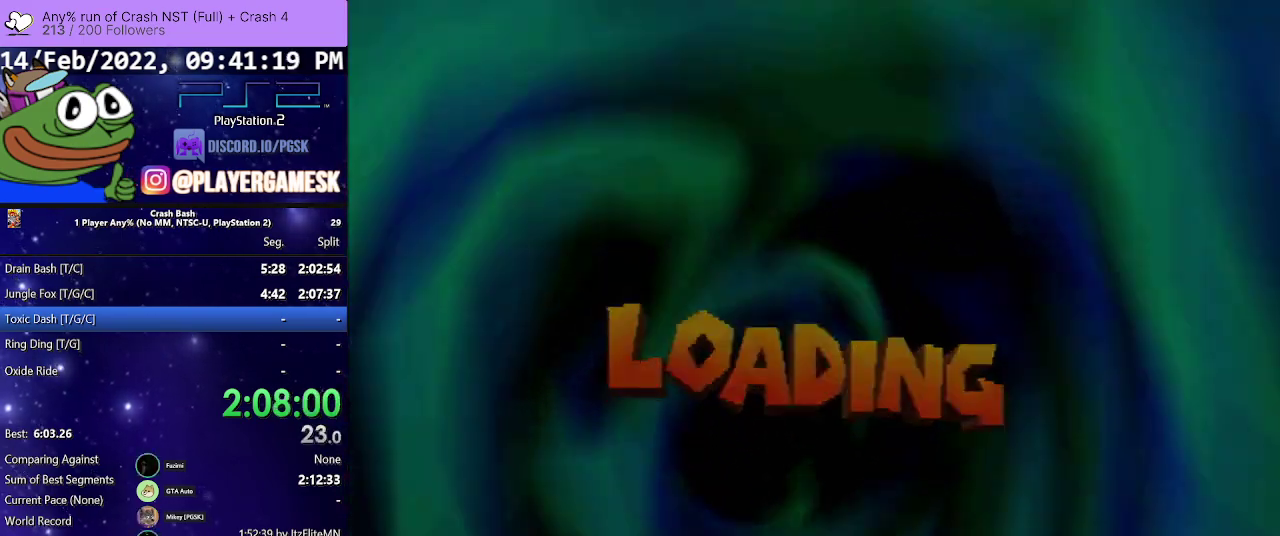
{"buttons": [], "events": [[33, "CROSS", "up"], [167, "CROSS", "down"], [267, "CROSS", "up"], [400, "CROSS", "down"], [500, "CROSS", "up"]]}
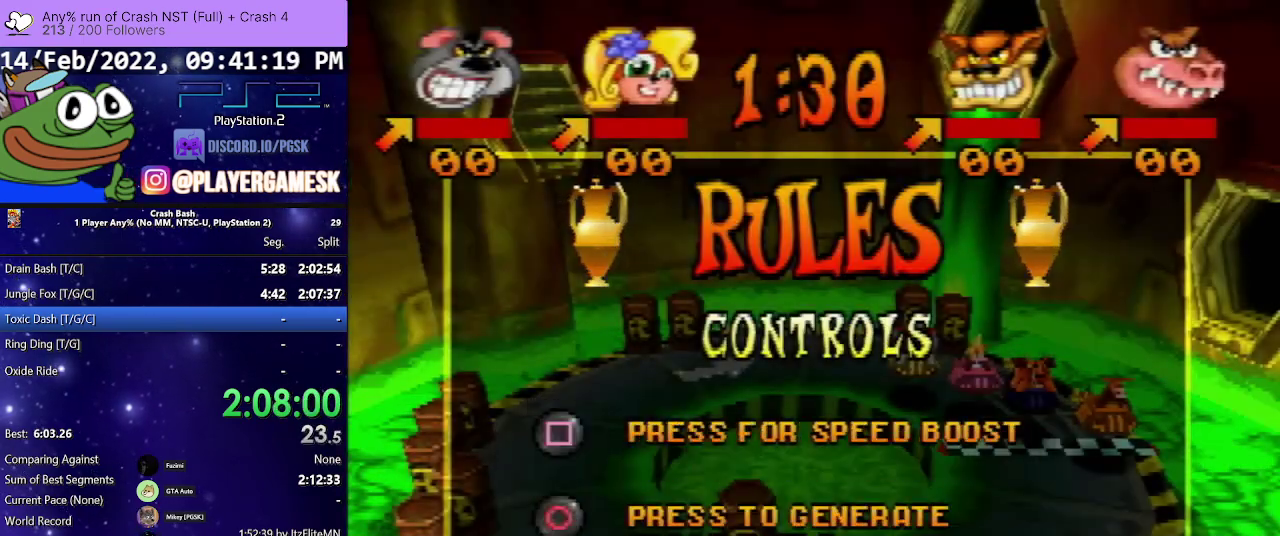
{"buttons": [], "events": [[100, "CROSS", "down"], [200, "CROSS", "up"], [333, "CROSS", "down"], [433, "CROSS", "up"]]}
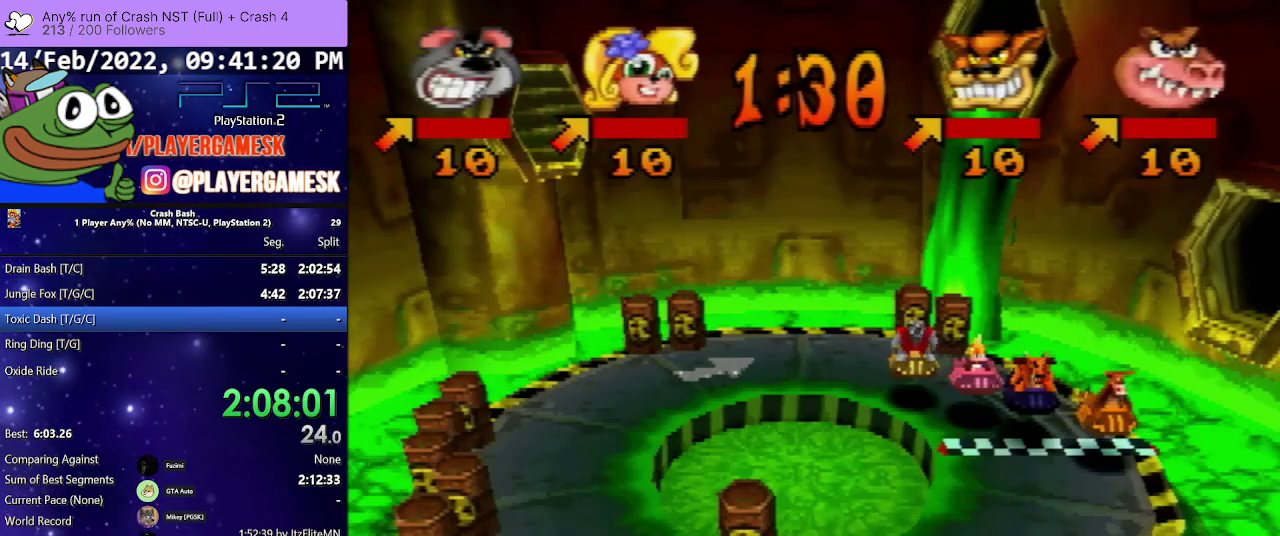
{"buttons": [], "events": [[67, "CROSS", "down"], [167, "CROSS", "up"], [300, "CROSS", "down"], [433, "CROSS", "up"]]}
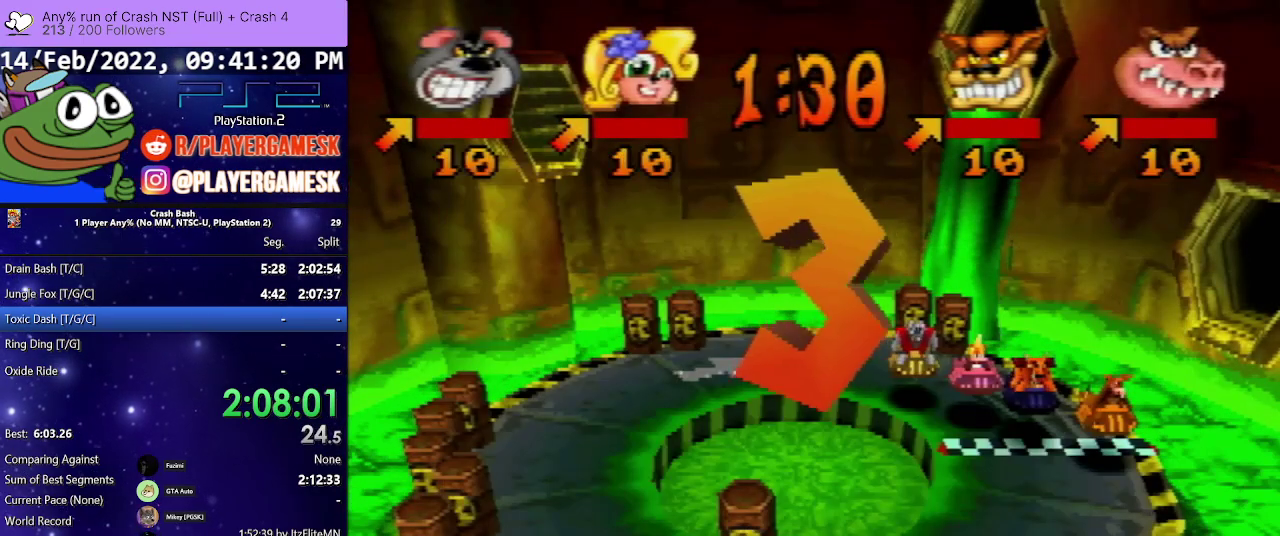
{"buttons": [], "events": []}
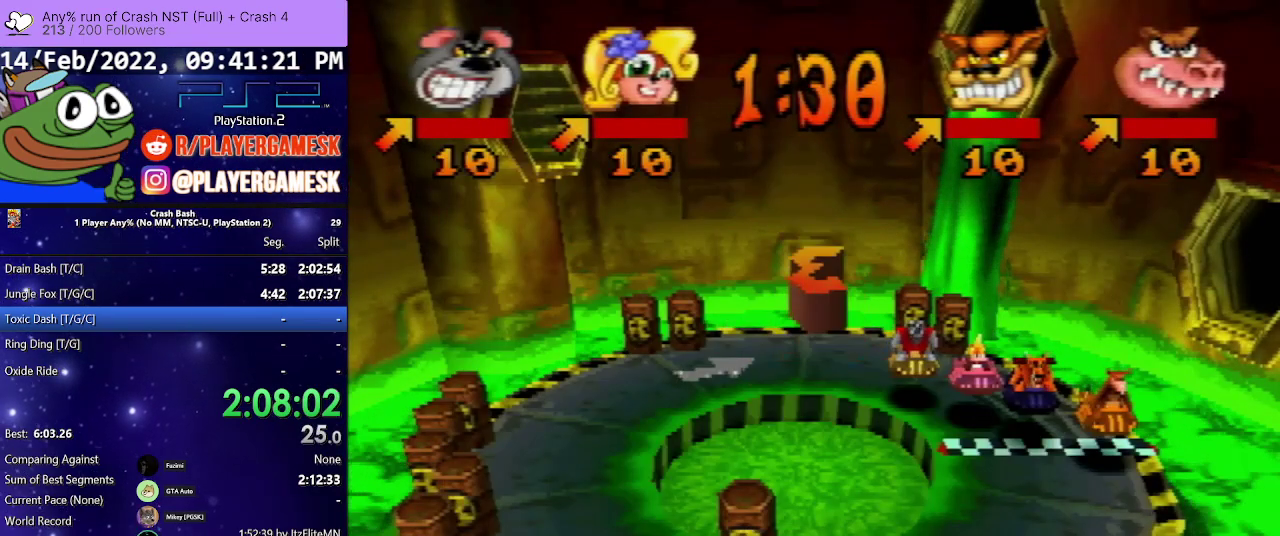
{"buttons": [], "events": []}
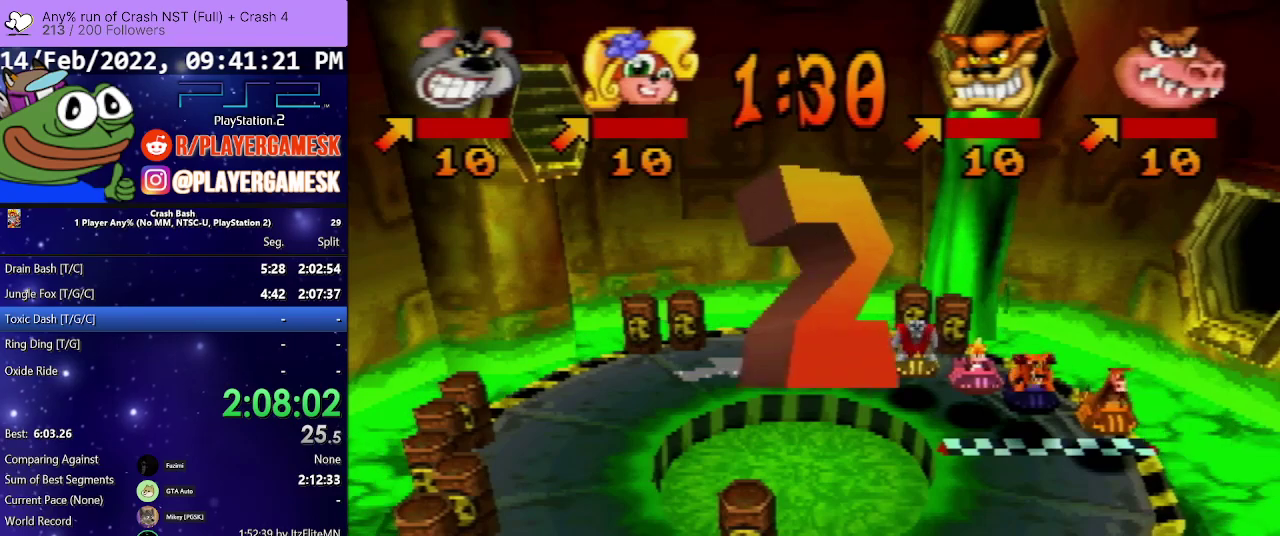
{"buttons": [], "events": []}
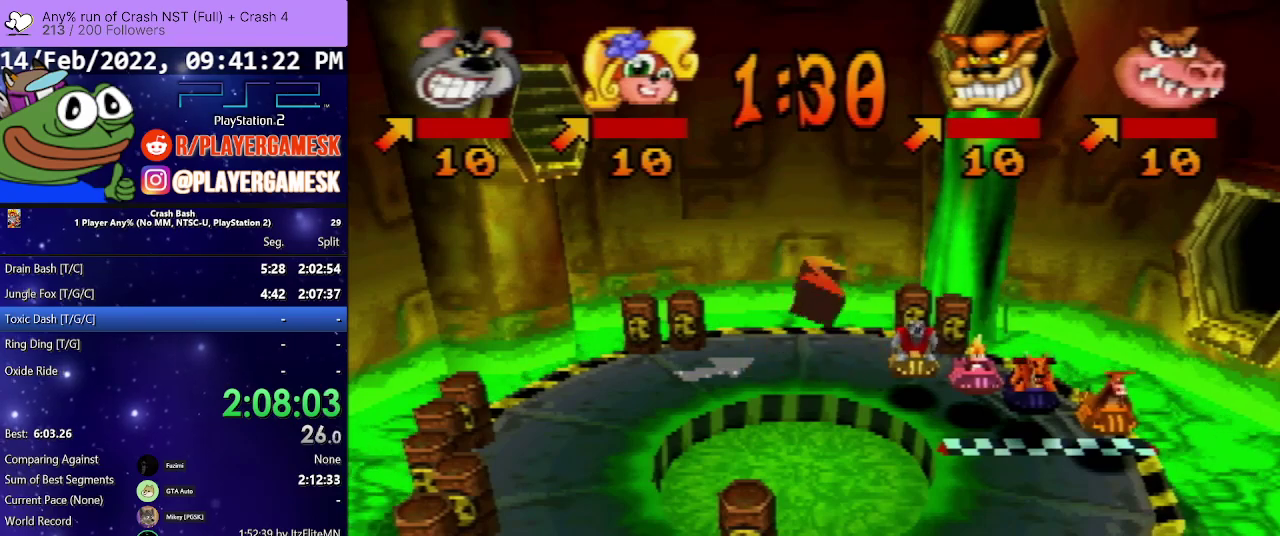
{"buttons": [], "events": []}
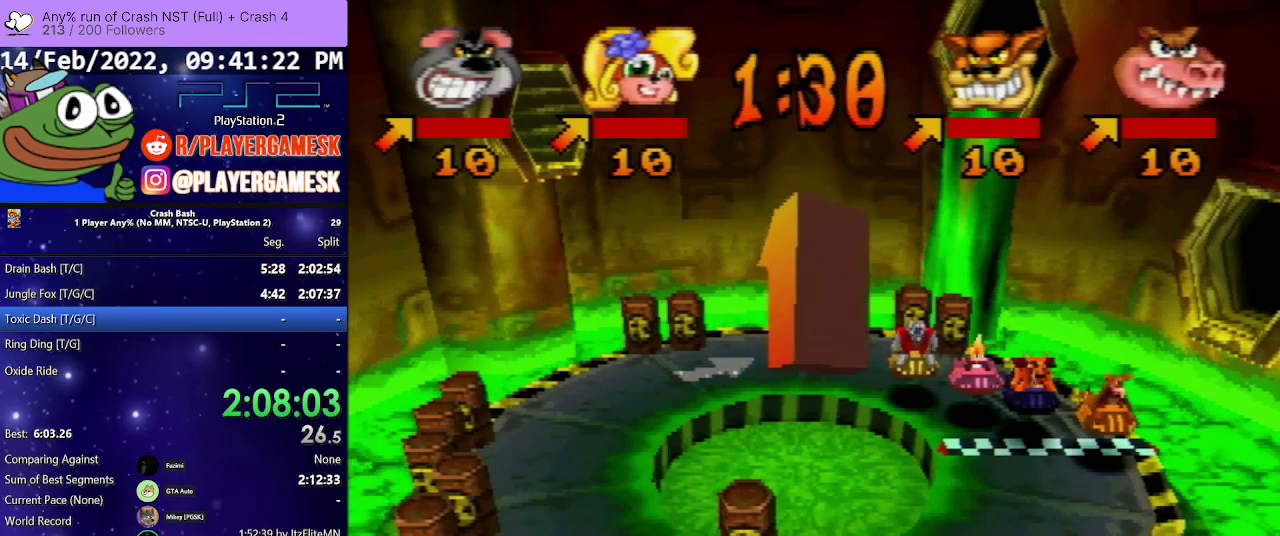
{"buttons": [], "events": []}
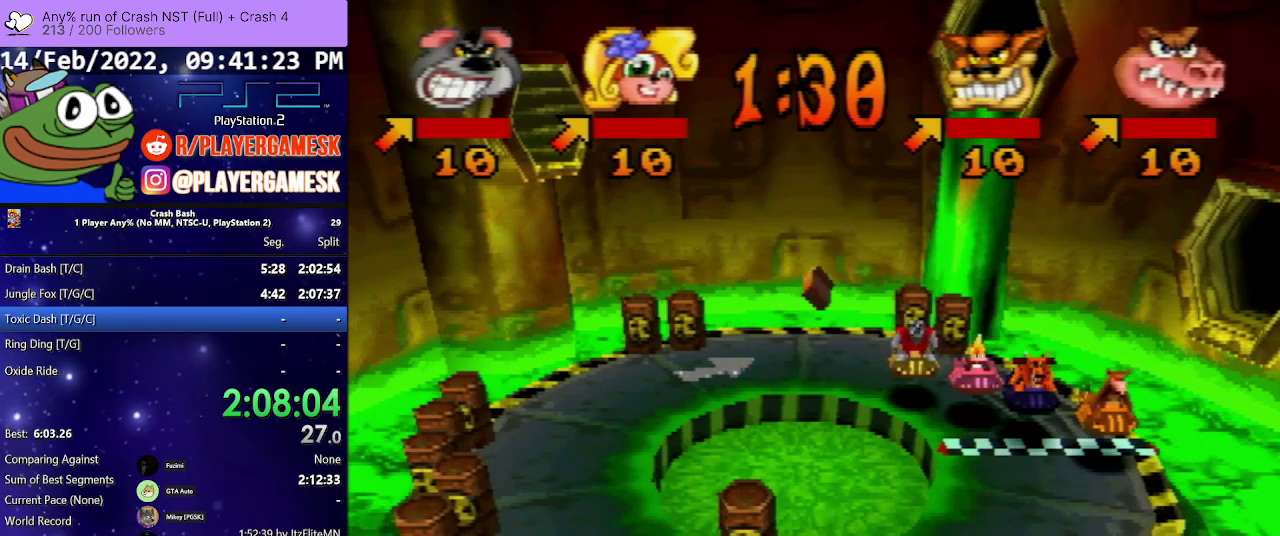
{"buttons": [], "events": []}
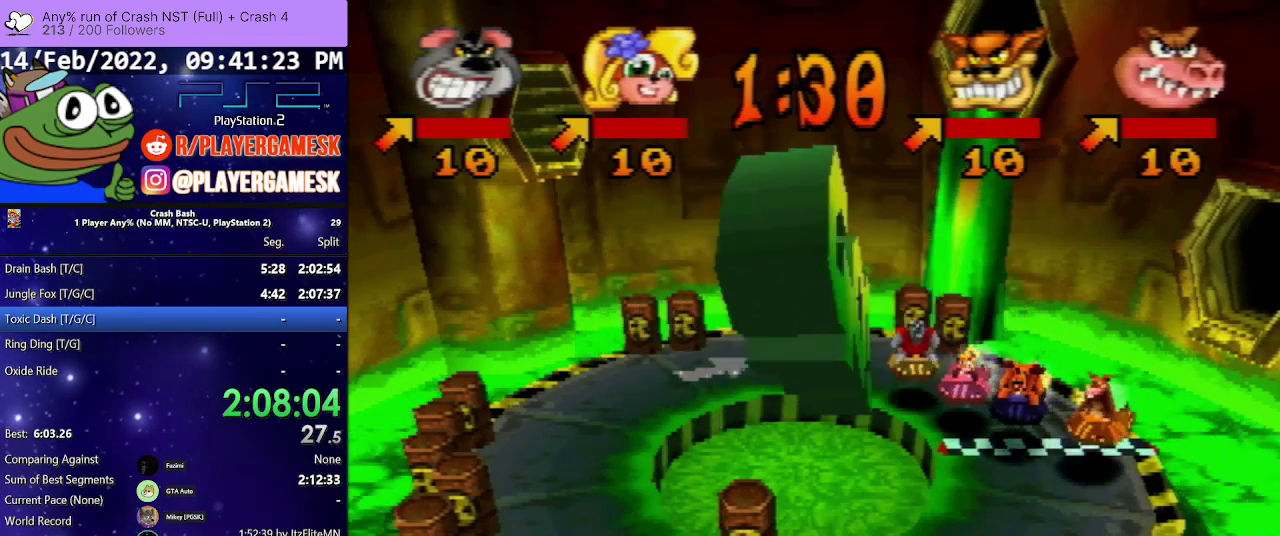
{"buttons": [], "events": []}
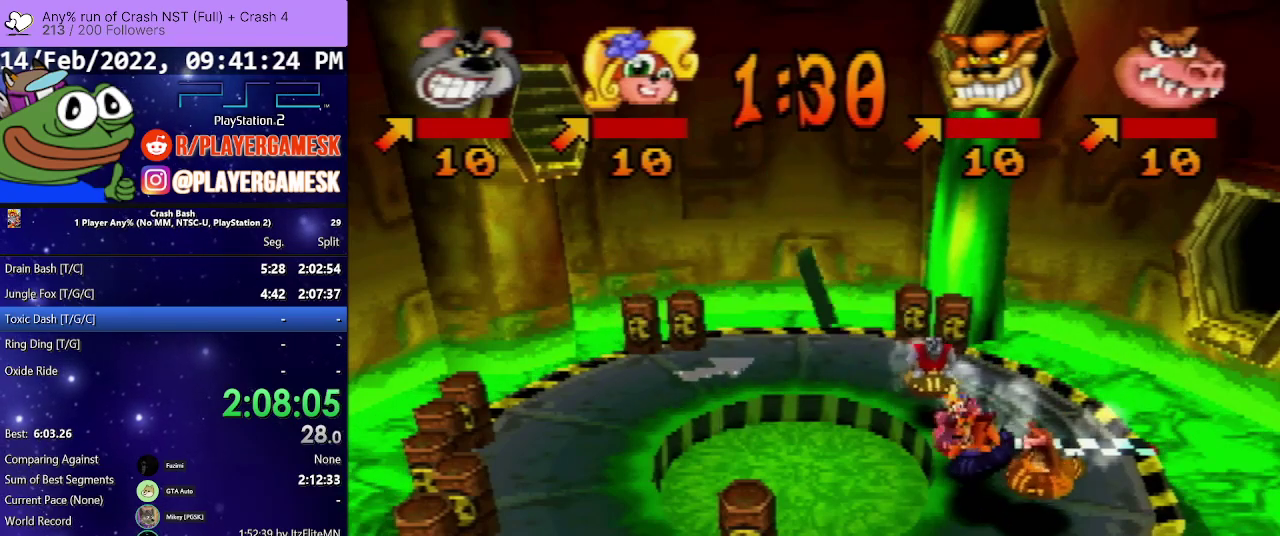
{"buttons": [], "events": []}
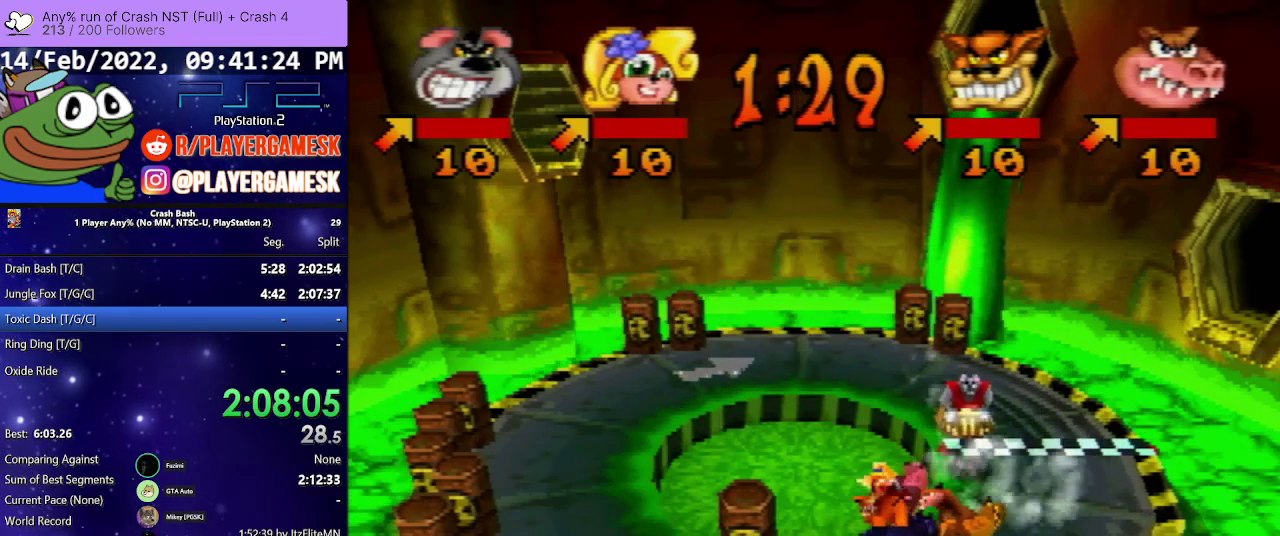
{"buttons": ["DPAD_RIGHT"], "events": [[433, "DPAD_RIGHT", "down"]]}
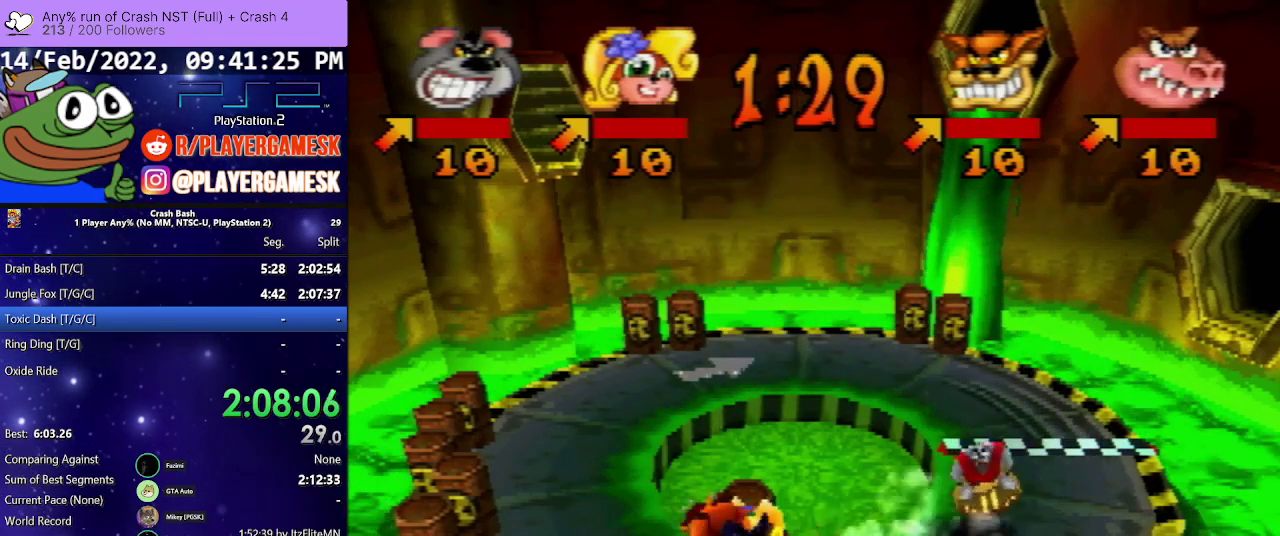
{"buttons": ["DPAD_RIGHT"], "events": [[100, "DPAD_RIGHT", "up"], [467, "DPAD_RIGHT", "down"]]}
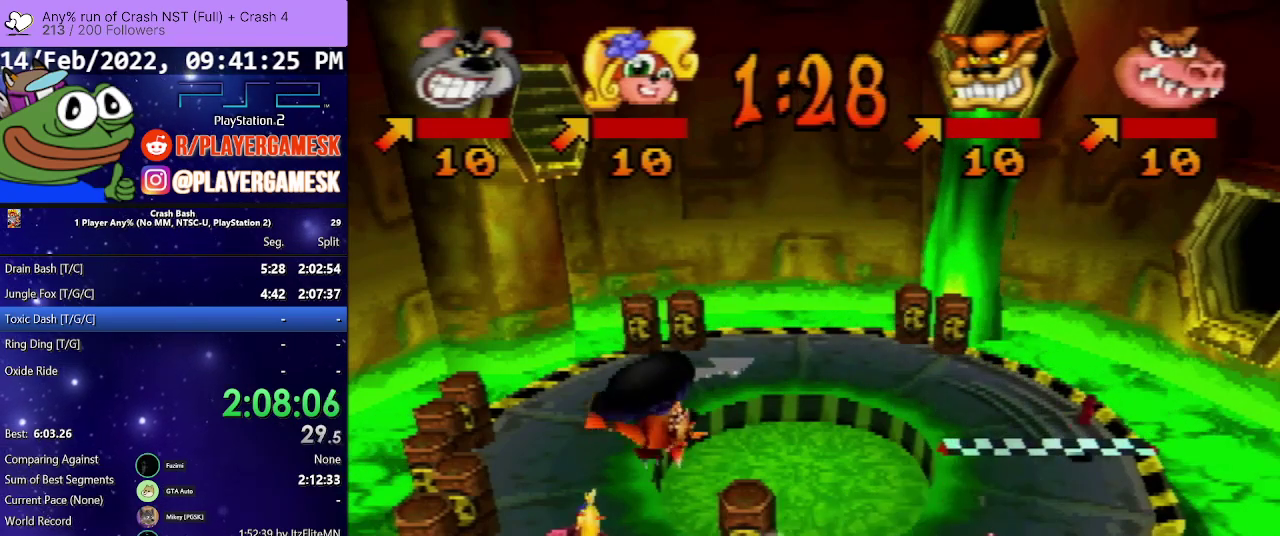
{"buttons": [], "events": [[267, "DPAD_RIGHT", "up"]]}
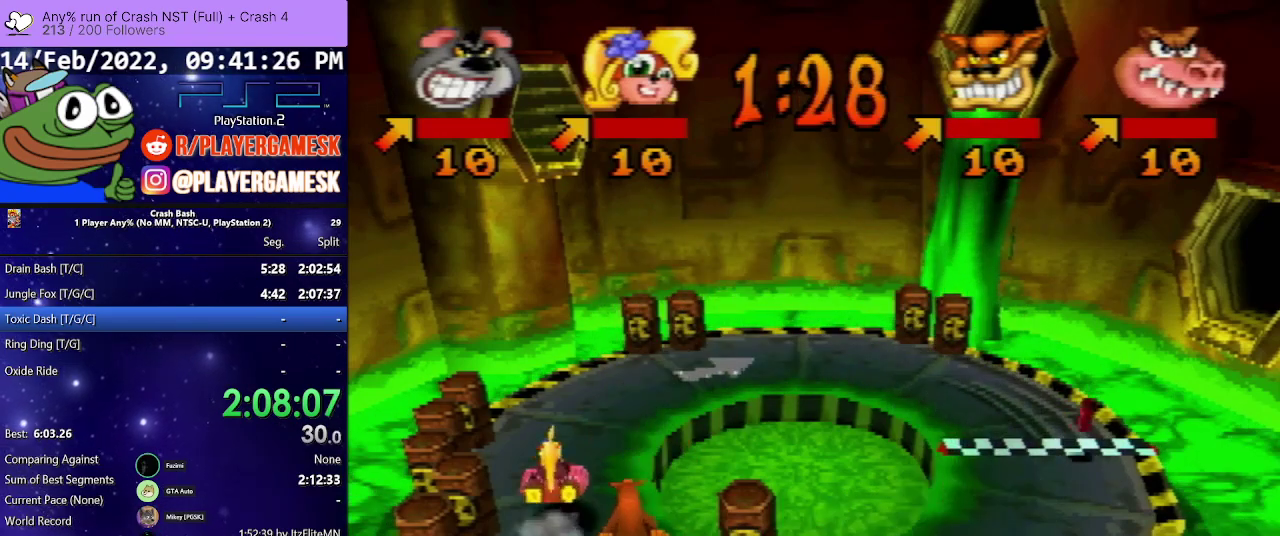
{"buttons": ["DPAD_LEFT"], "events": [[267, "DPAD_RIGHT", "down"], [333, "DPAD_RIGHT", "up"], [433, "DPAD_LEFT", "down"]]}
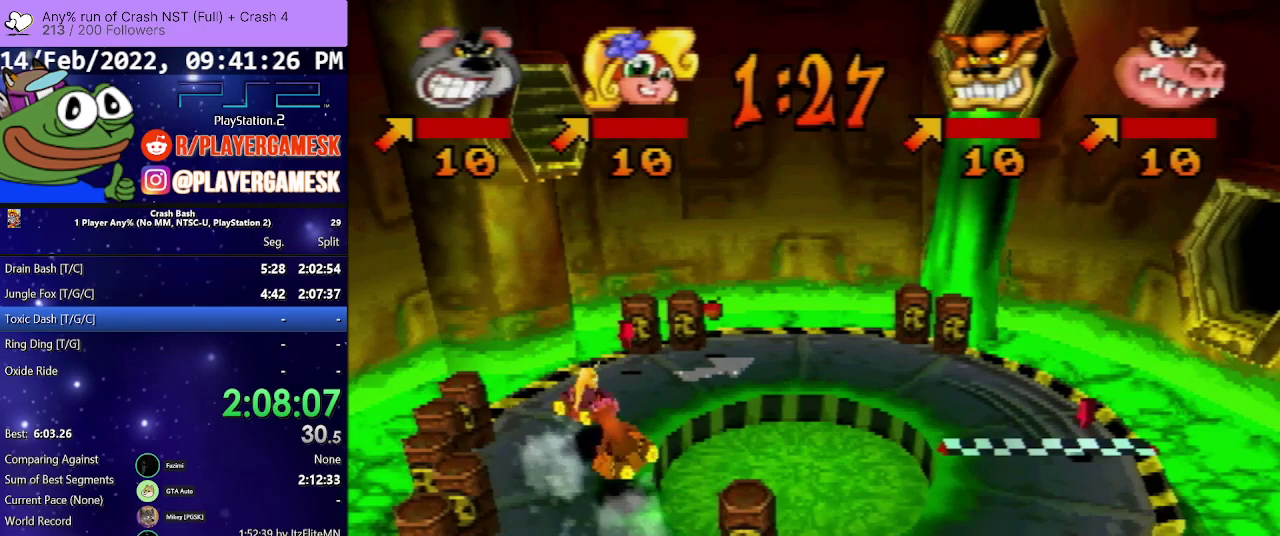
{"buttons": [], "events": [[167, "DPAD_LEFT", "up"], [333, "DPAD_RIGHT", "down"], [433, "DPAD_RIGHT", "up"]]}
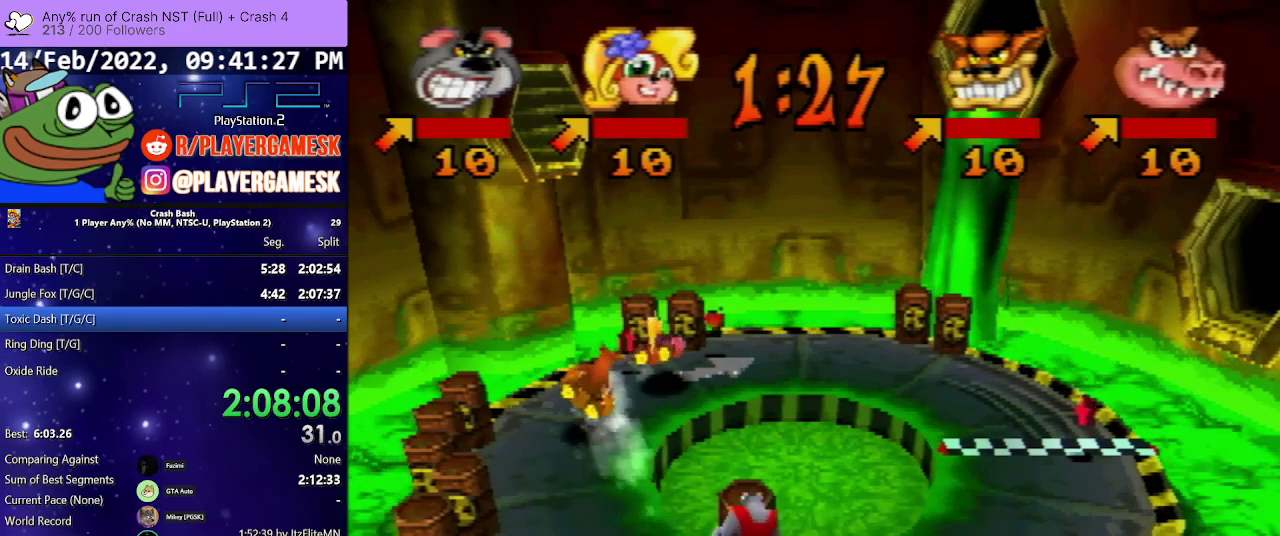
{"buttons": [], "events": []}
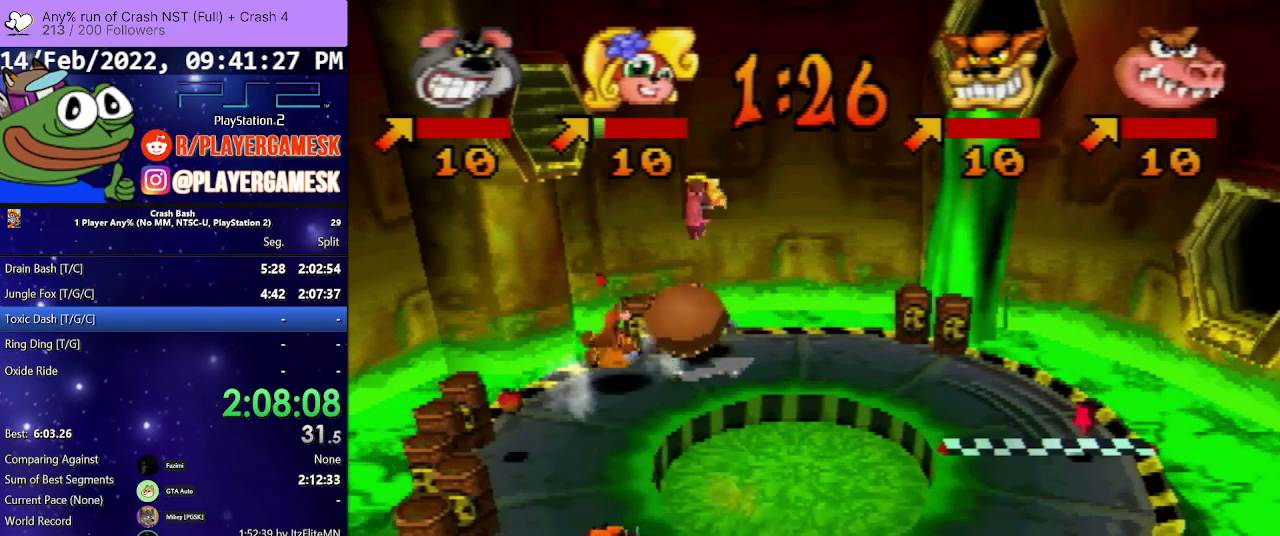
{"buttons": [], "events": []}
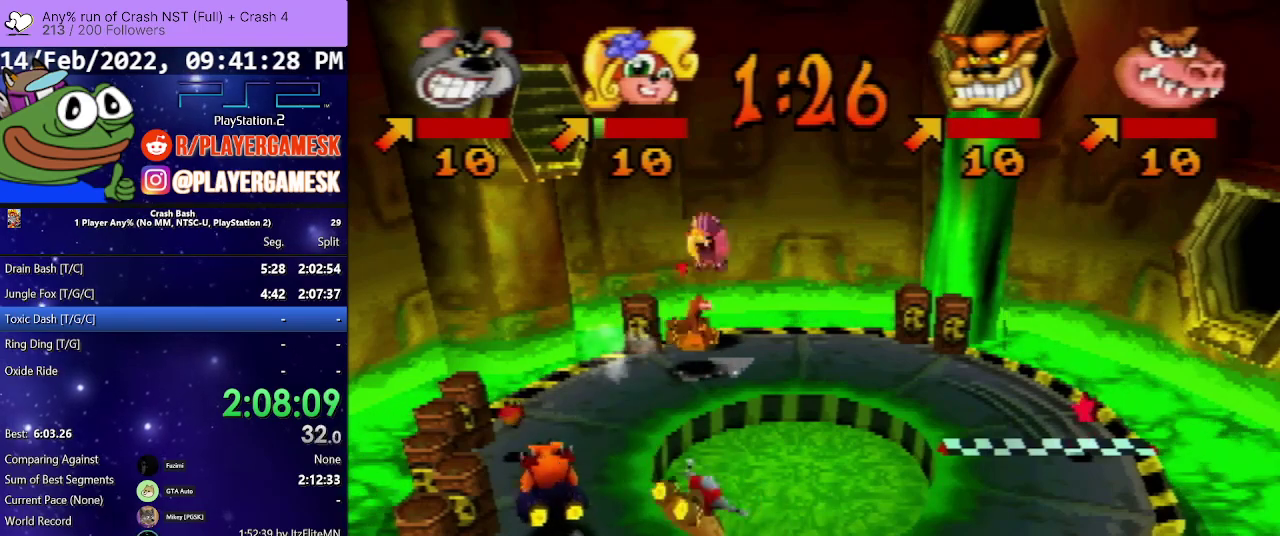
{"buttons": [], "events": []}
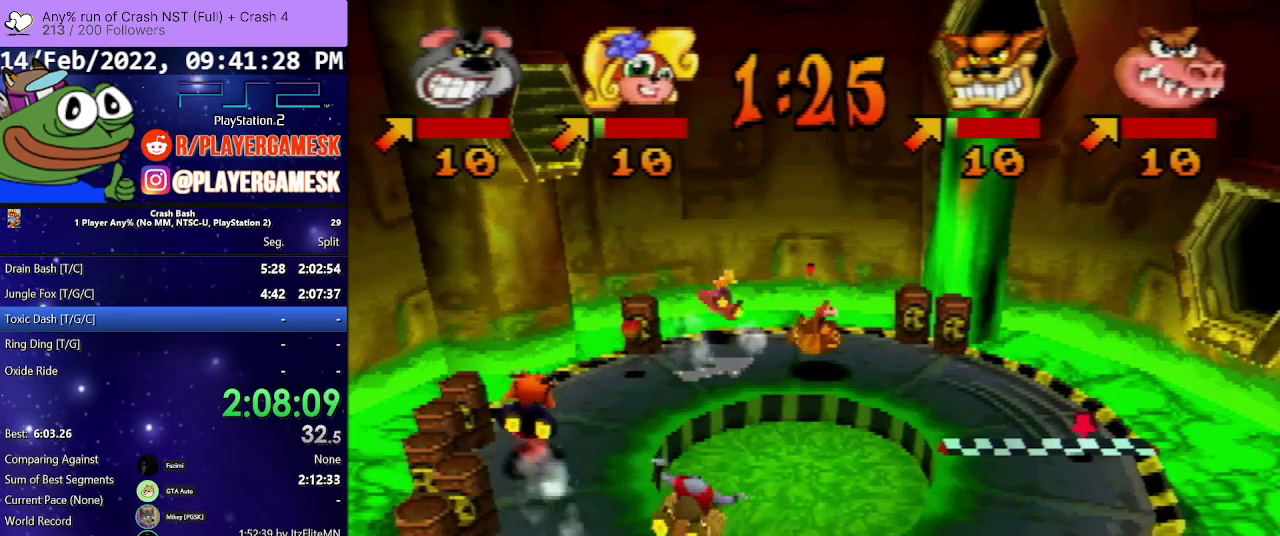
{"buttons": [], "events": []}
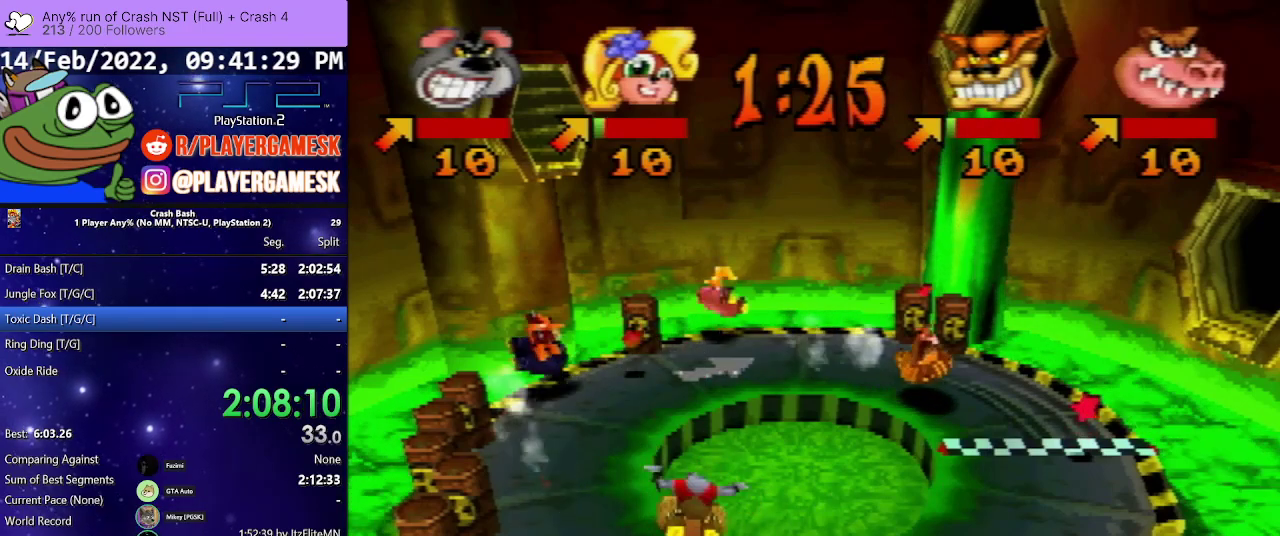
{"buttons": [], "events": []}